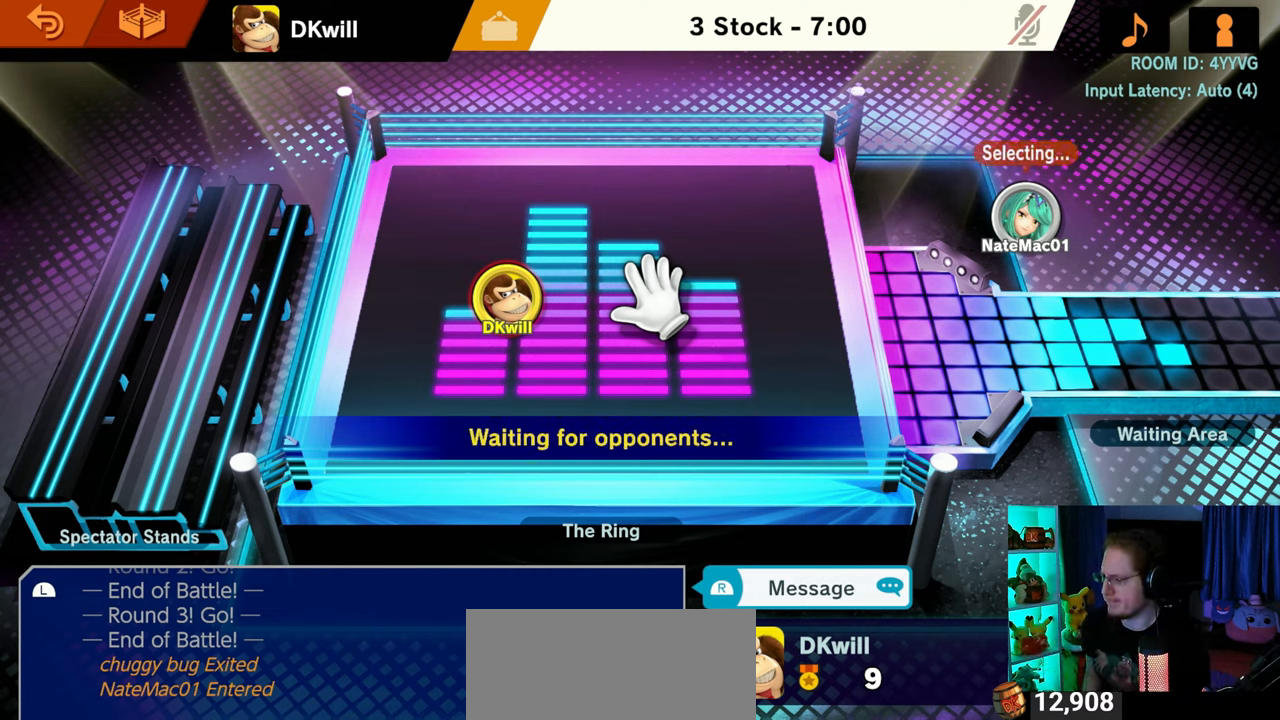
Gameplay with a controller (Nintendo layout); each line is a JSON object with the inputs held at the frame after it. "events" lists button and stick changes between this image and that frame as [ms after this image, input, new state], when the widget could be followed in between. Not read: L3 R3.
{"buttons": [], "left_stick": "up-right", "right_stick": "center", "events": [[483, "left_stick", "up-right"]]}
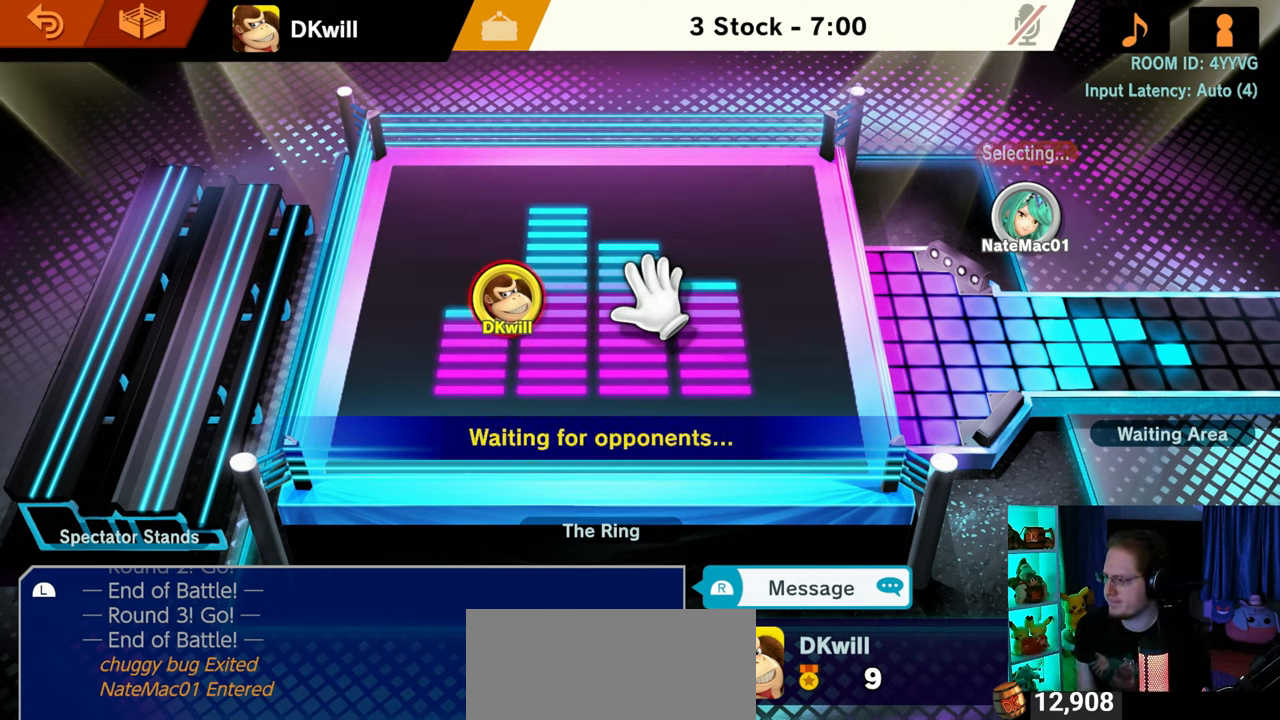
{"buttons": [], "left_stick": "down-left", "right_stick": "up-left", "events": [[117, "left_stick", "left"], [117, "right_stick", "up-left"], [183, "left_stick", "down"], [250, "left_stick", "right"], [367, "left_stick", "up-left"], [467, "left_stick", "down-left"]]}
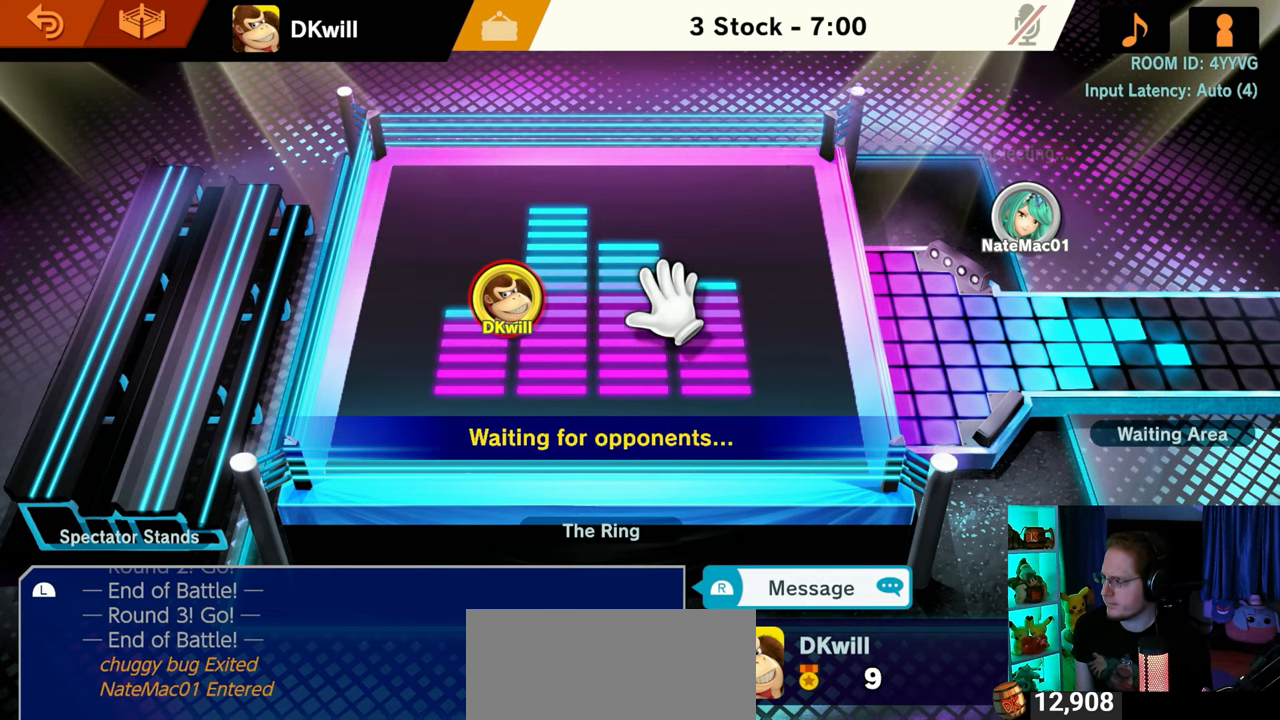
{"buttons": [], "left_stick": "center", "right_stick": "up-left", "events": [[83, "left_stick", "up-right"], [217, "left_stick", "up-left"], [300, "left_stick", "down-left"], [400, "left_stick", "center"]]}
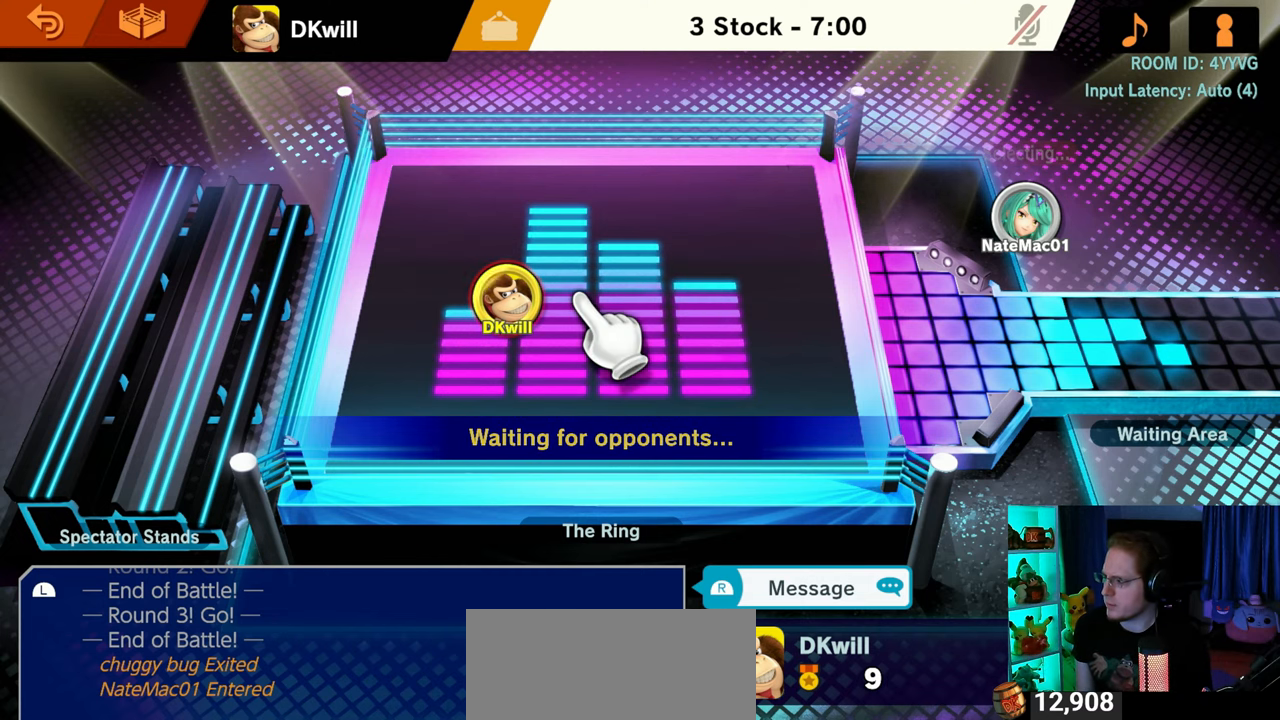
{"buttons": [], "left_stick": "center", "right_stick": "up-left", "events": []}
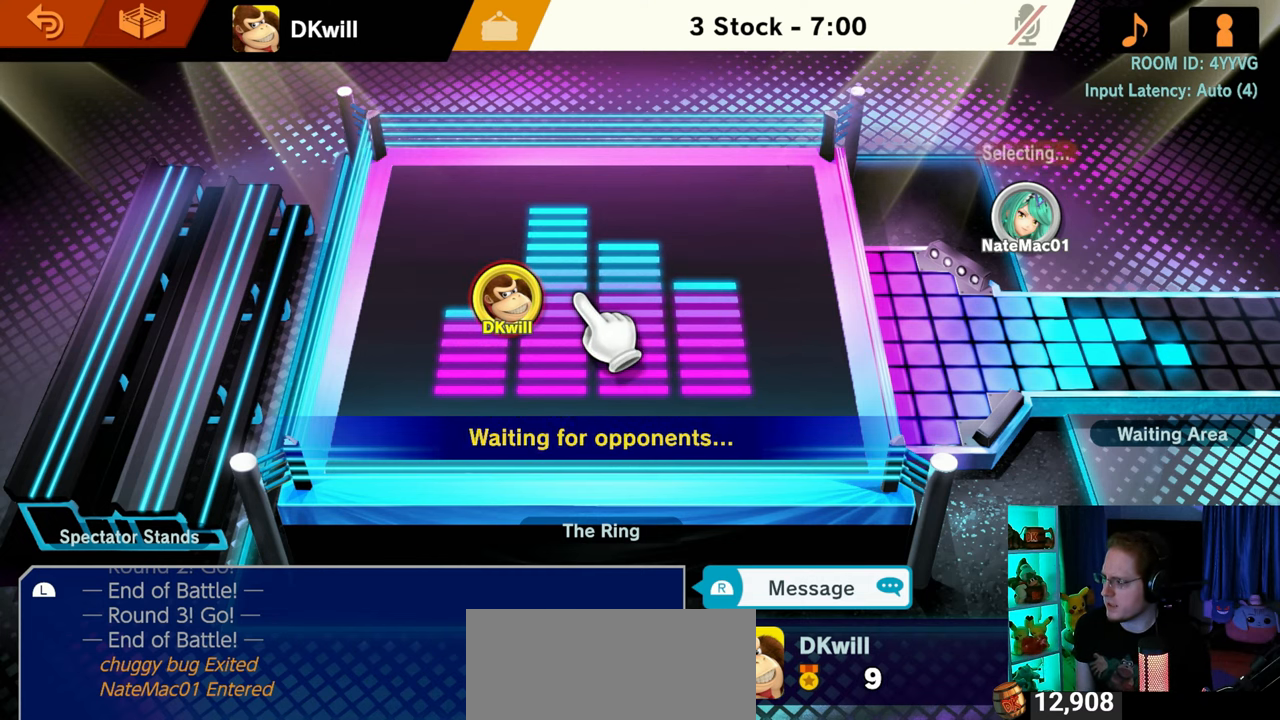
{"buttons": [], "left_stick": "center", "right_stick": "up-left", "events": [[250, "left_stick", "down-right"], [467, "left_stick", "center"]]}
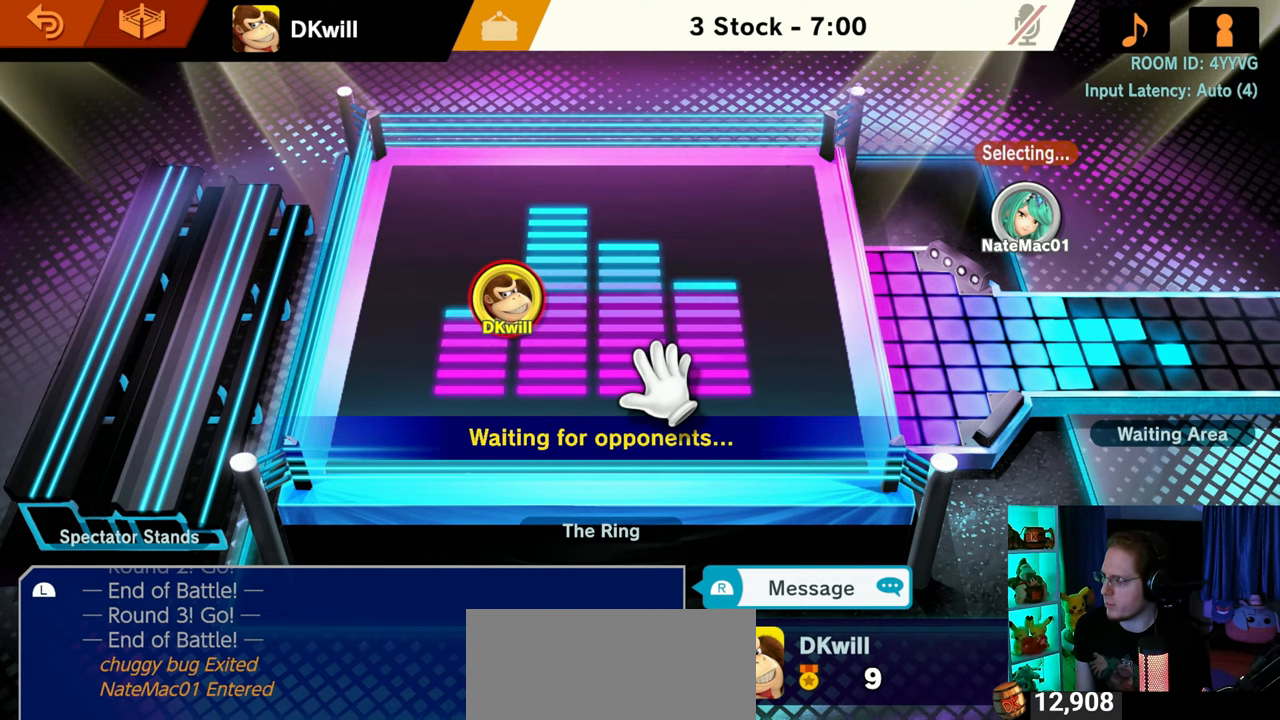
{"buttons": [], "left_stick": "center", "right_stick": "up-left", "events": [[183, "left_stick", "up"], [333, "left_stick", "center"]]}
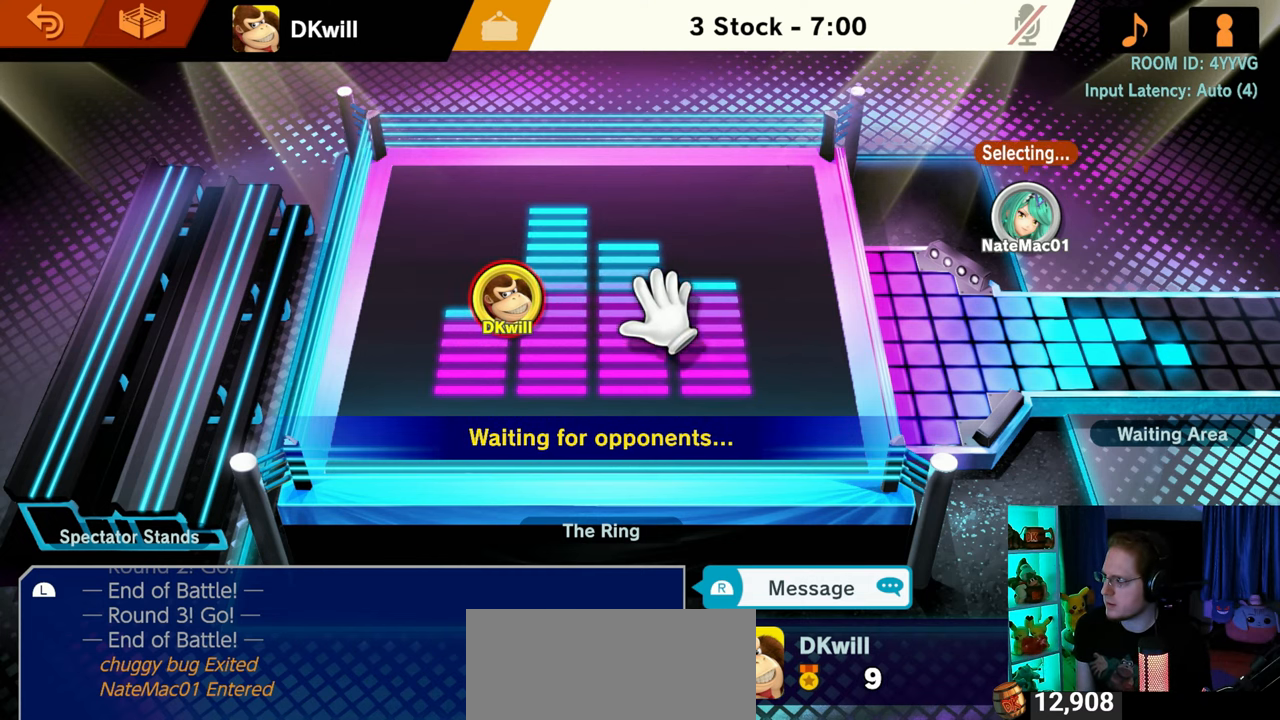
{"buttons": [], "left_stick": "right", "right_stick": "up-left", "events": [[17, "left_stick", "down-left"], [217, "left_stick", "center"], [500, "left_stick", "right"]]}
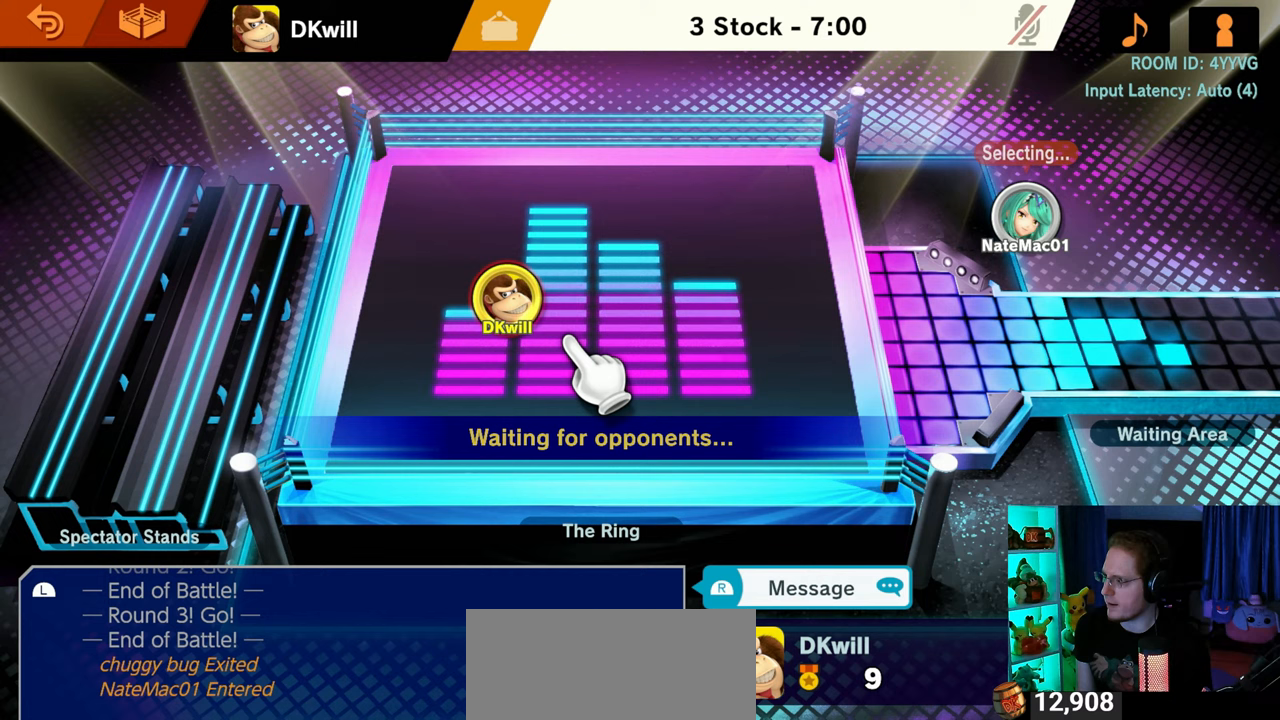
{"buttons": [], "left_stick": "center", "right_stick": "up-left", "events": [[150, "left_stick", "center"], [367, "left_stick", "up-left"], [500, "left_stick", "center"]]}
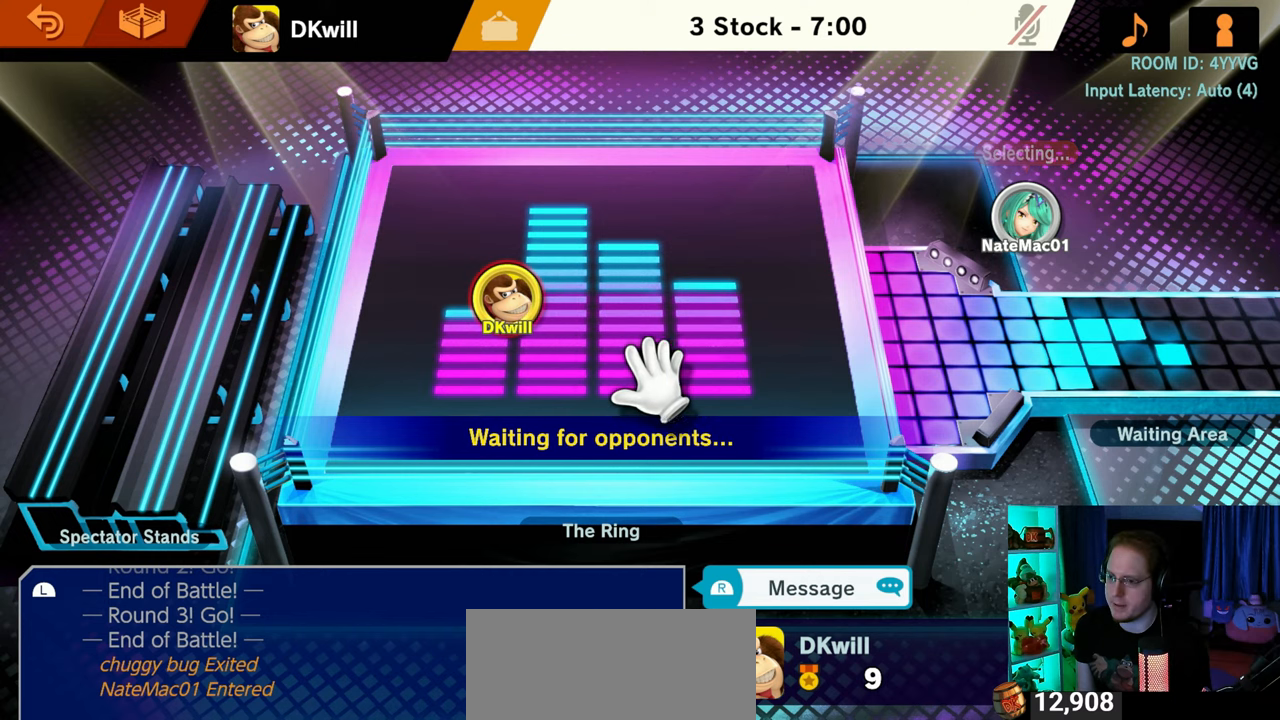
{"buttons": [], "left_stick": "center", "right_stick": "up-left", "events": []}
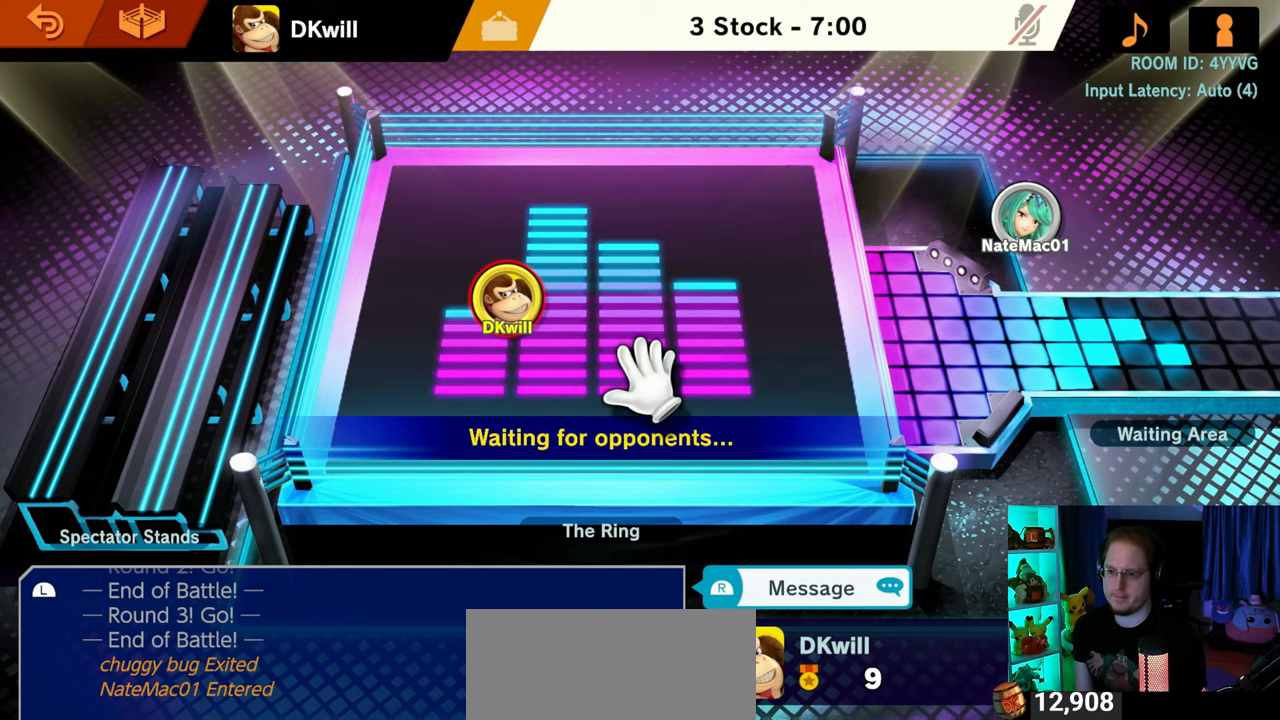
{"buttons": [], "left_stick": "center", "right_stick": "center", "events": [[17, "right_stick", "center"]]}